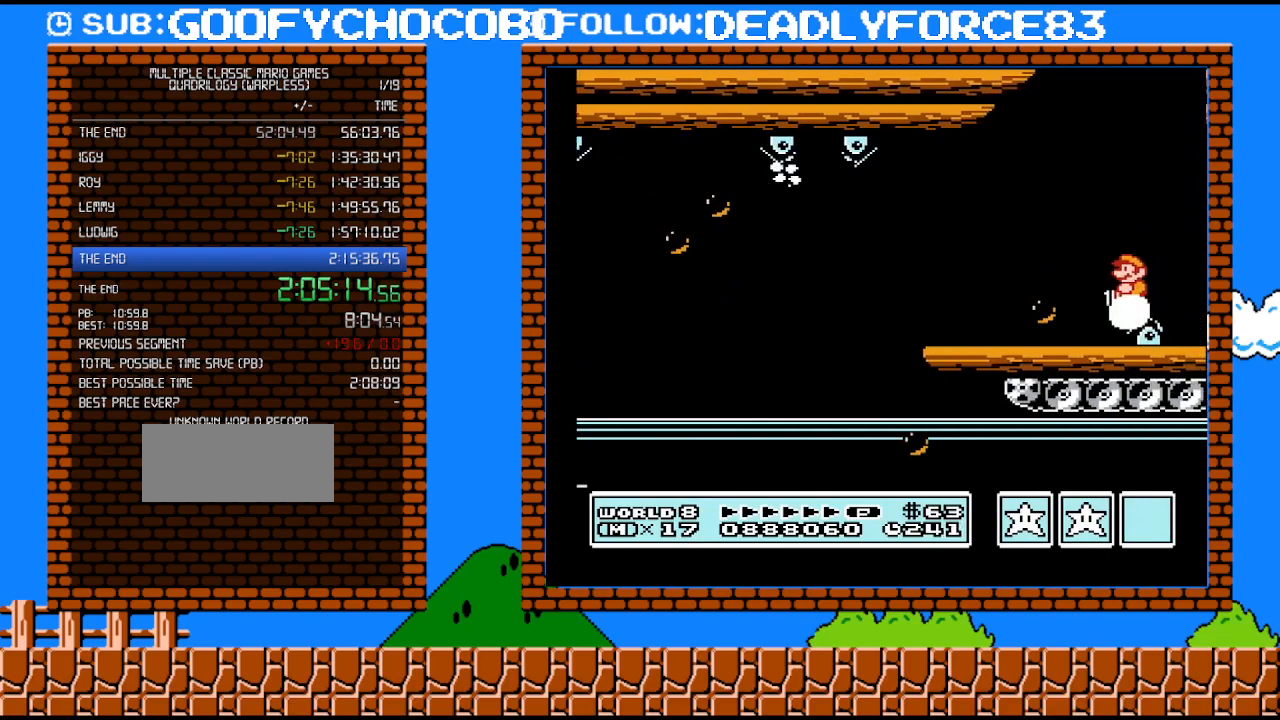
Gameplay with a controller (Nintendo layout); each line is a JSON object with the inputs held at the frame after it. "events" lists button and stick changes between this image and that frame as [ms after this image, input, new state], when the widget could be followed in between. Not read: L3 R3.
{"buttons": ["B", "DPAD_RIGHT"], "events": [[350, "DPAD_RIGHT", "down"]]}
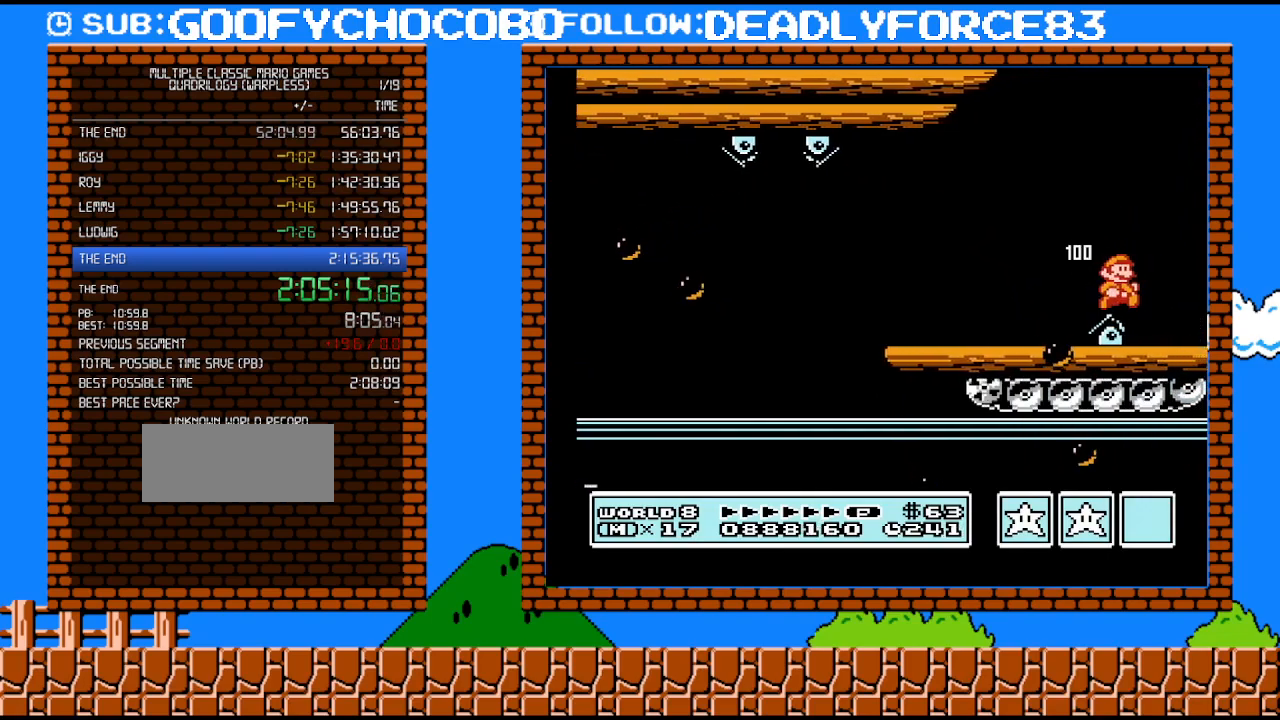
{"buttons": ["B", "DPAD_RIGHT"], "events": []}
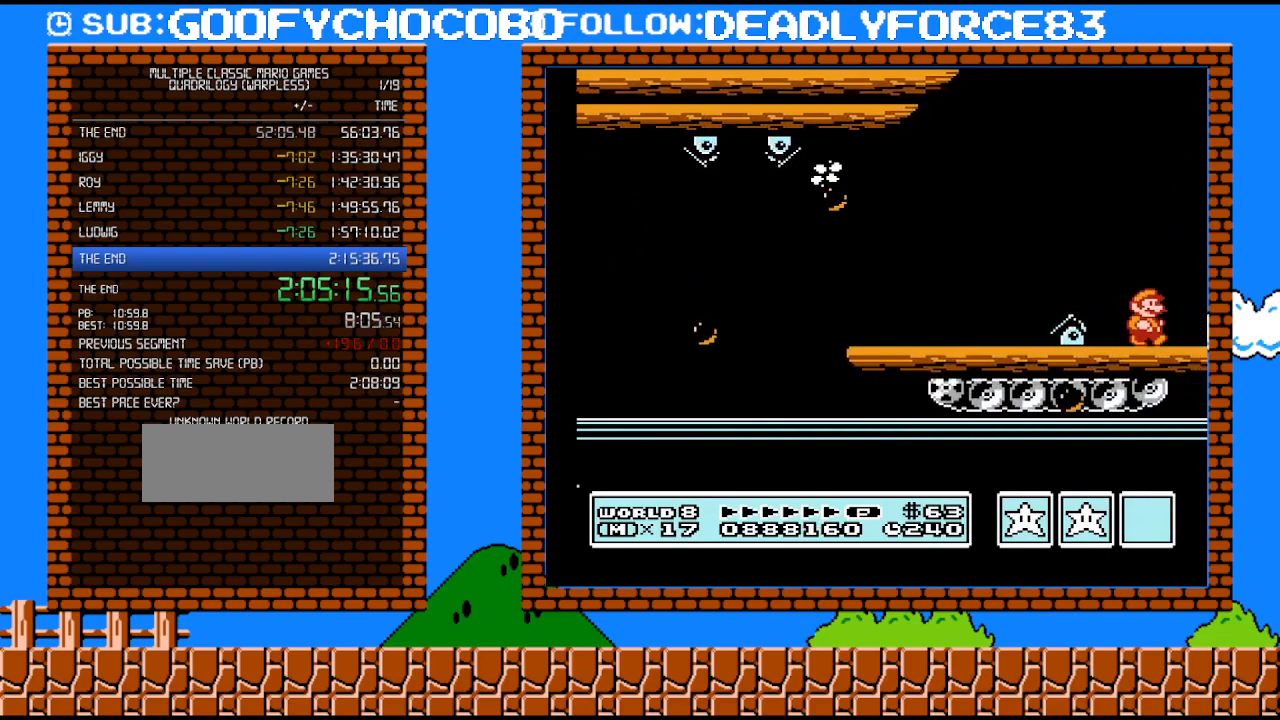
{"buttons": ["B", "DPAD_RIGHT"], "events": []}
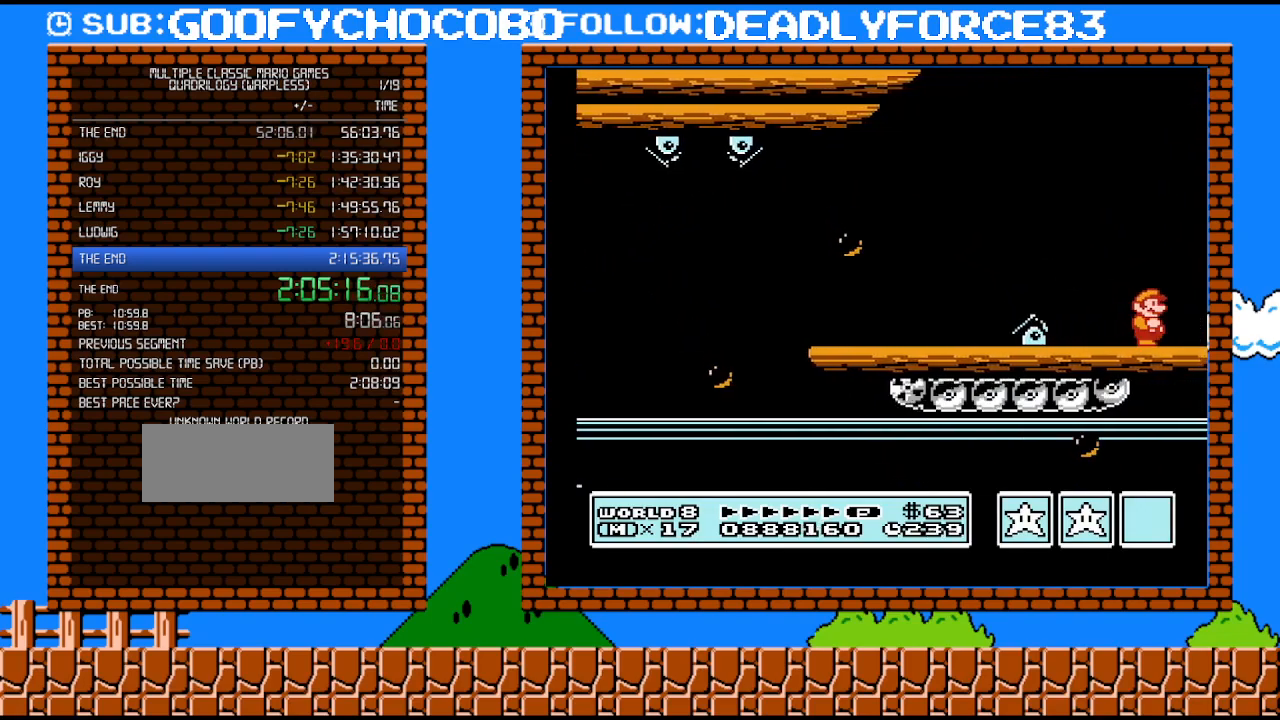
{"buttons": ["B", "DPAD_RIGHT"], "events": []}
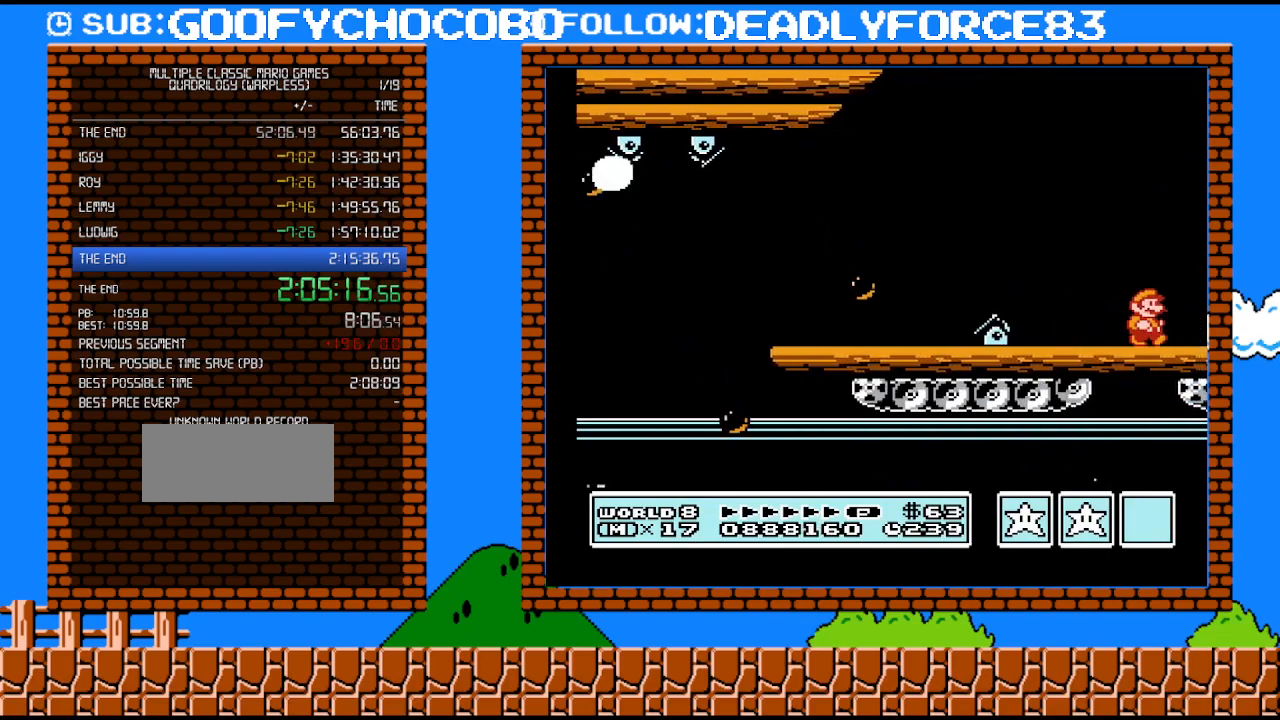
{"buttons": ["B", "DPAD_RIGHT"], "events": []}
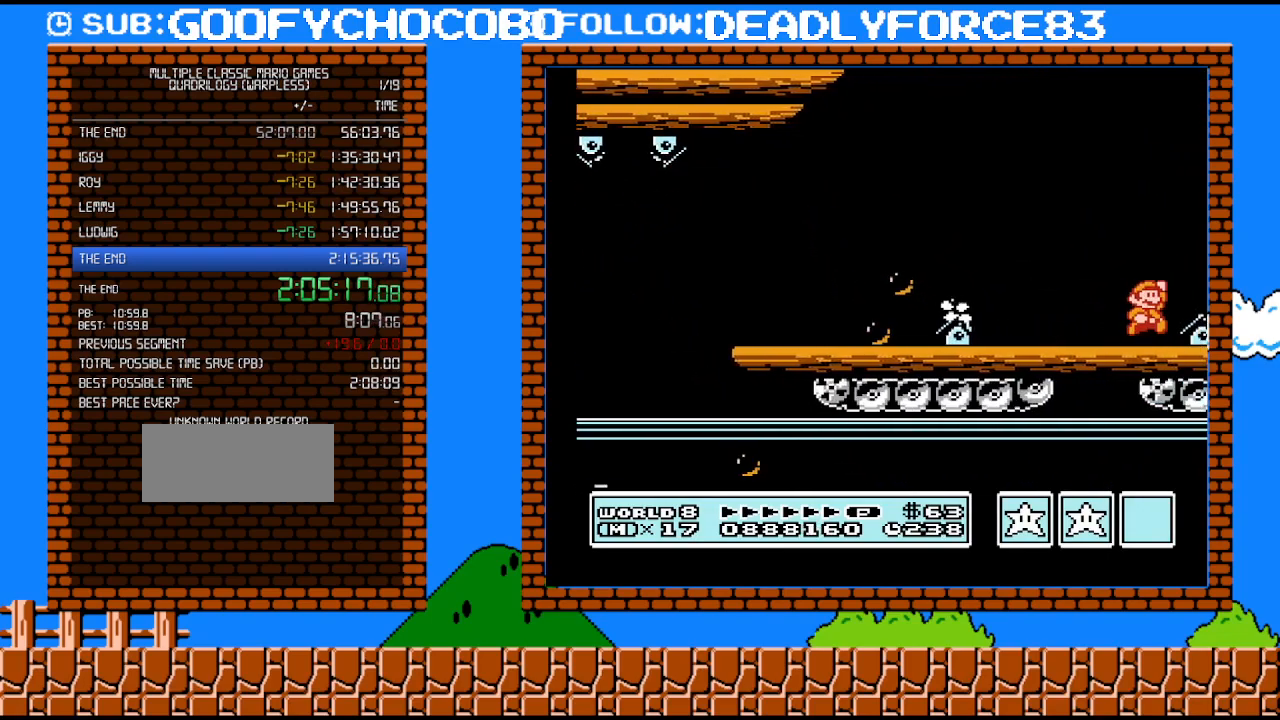
{"buttons": ["B", "DPAD_LEFT"], "events": [[67, "A", "down"], [167, "A", "up"], [417, "DPAD_RIGHT", "up"], [417, "DPAD_UP", "down"], [450, "DPAD_LEFT", "down"], [450, "DPAD_UP", "up"]]}
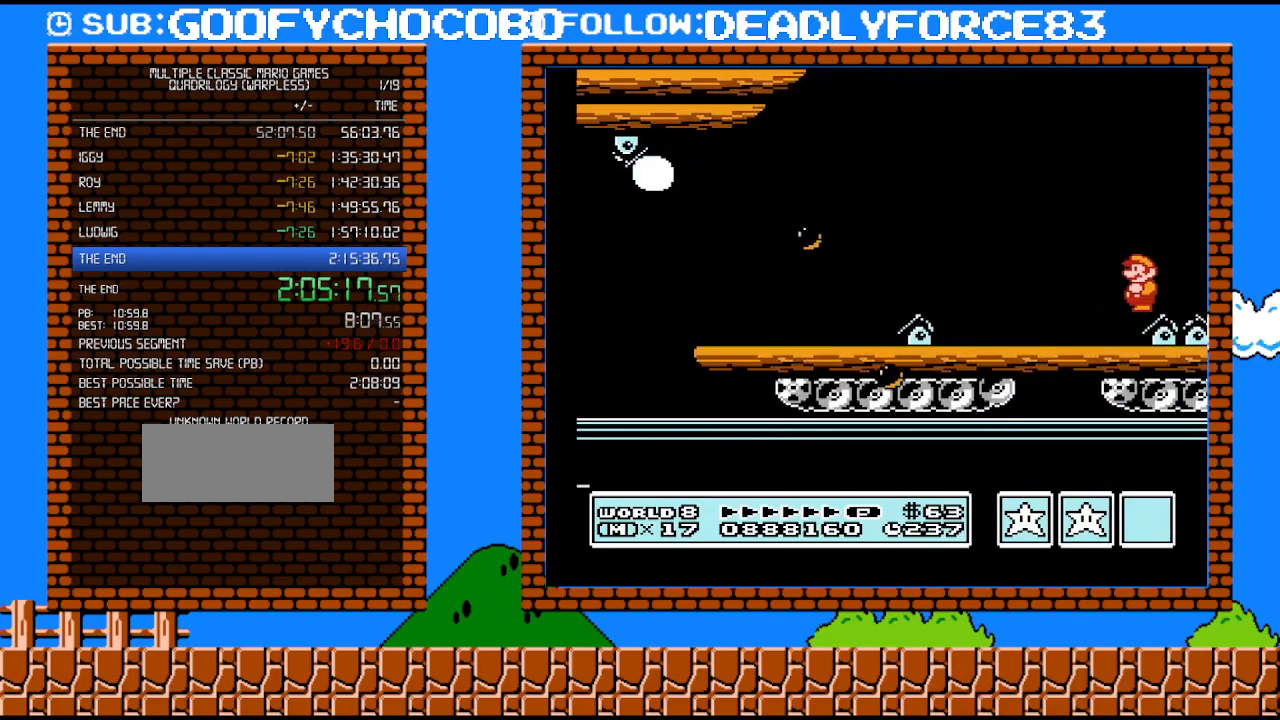
{"buttons": ["B"], "events": [[17, "DPAD_LEFT", "up"]]}
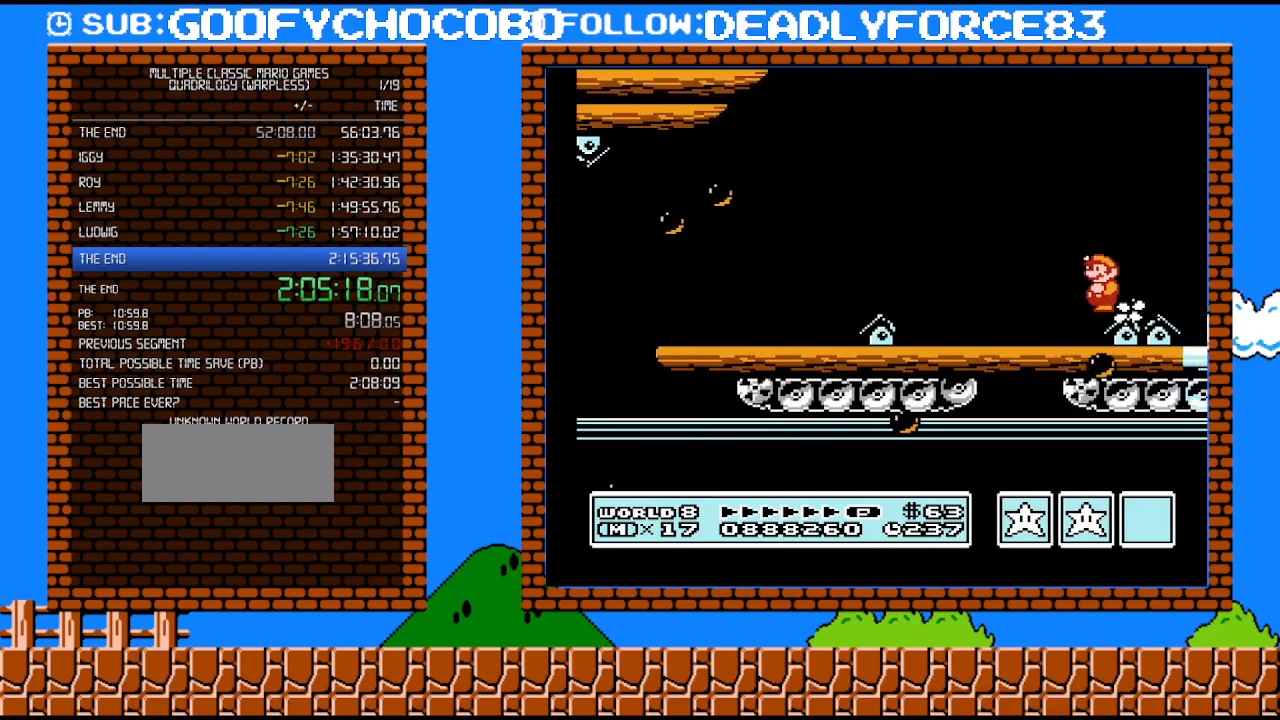
{"buttons": ["B"], "events": []}
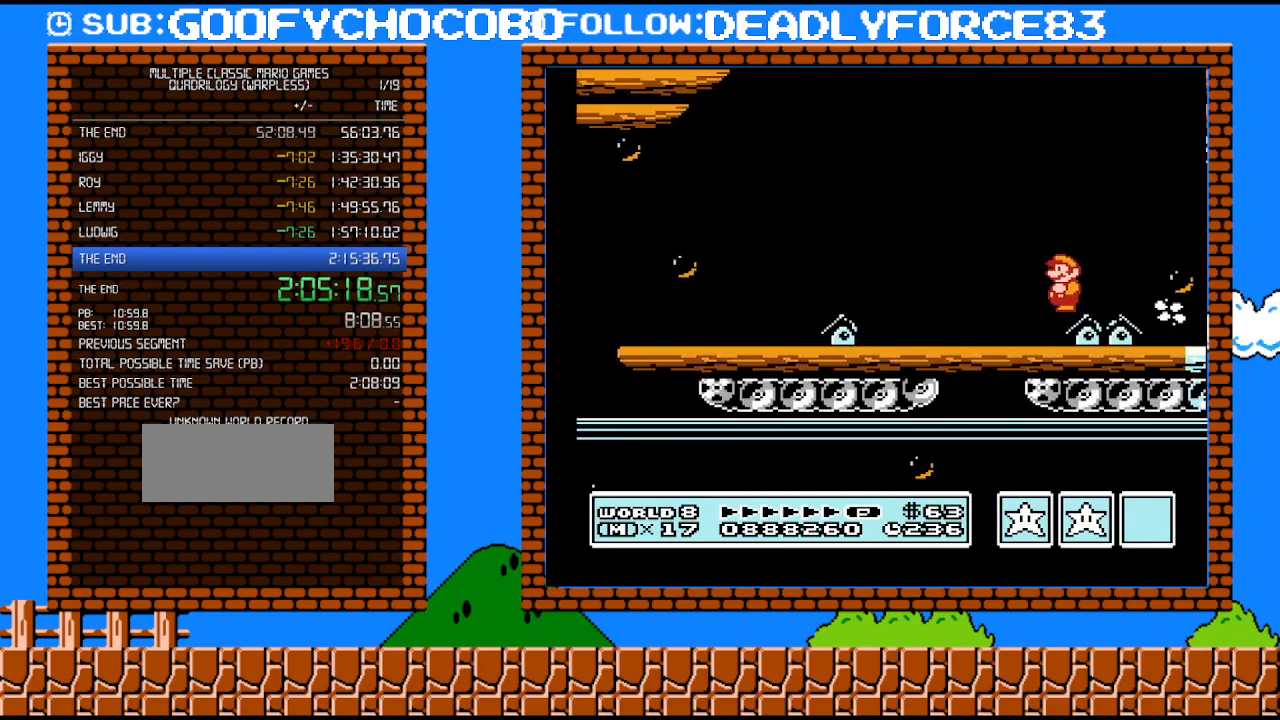
{"buttons": ["B", "DPAD_RIGHT"], "events": [[100, "DPAD_RIGHT", "down"]]}
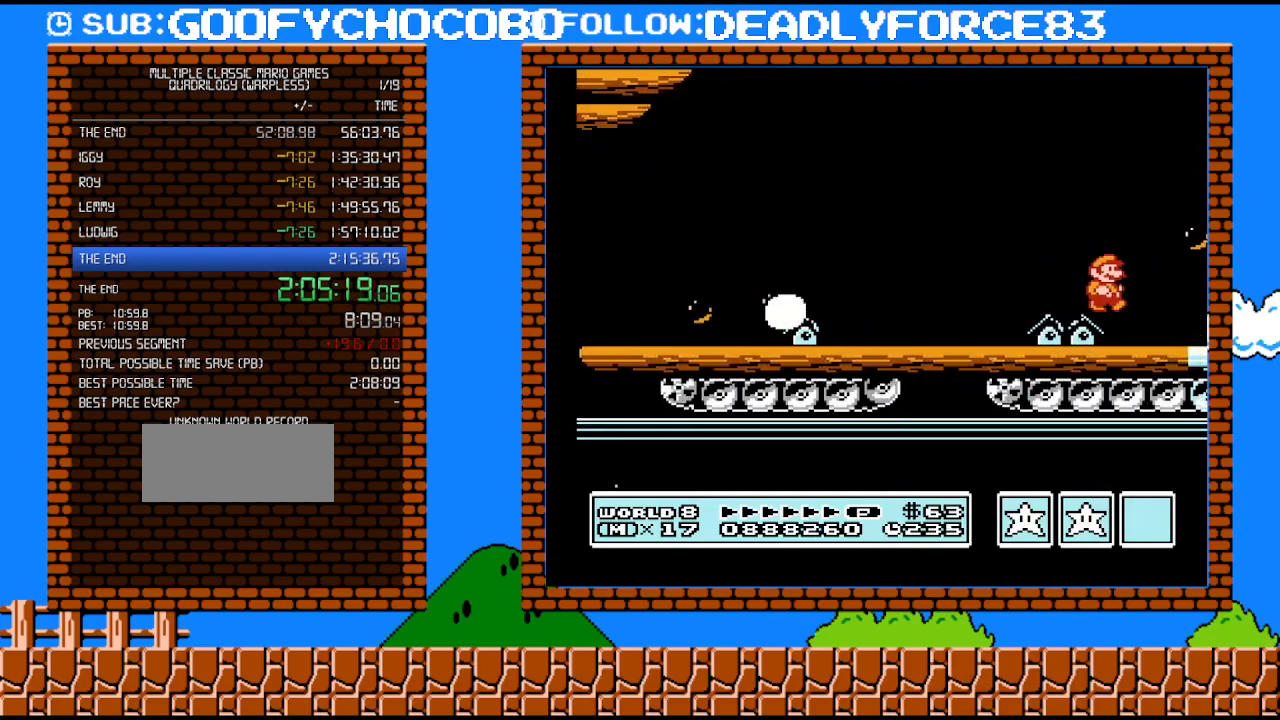
{"buttons": ["DPAD_RIGHT"], "events": [[233, "B", "up"]]}
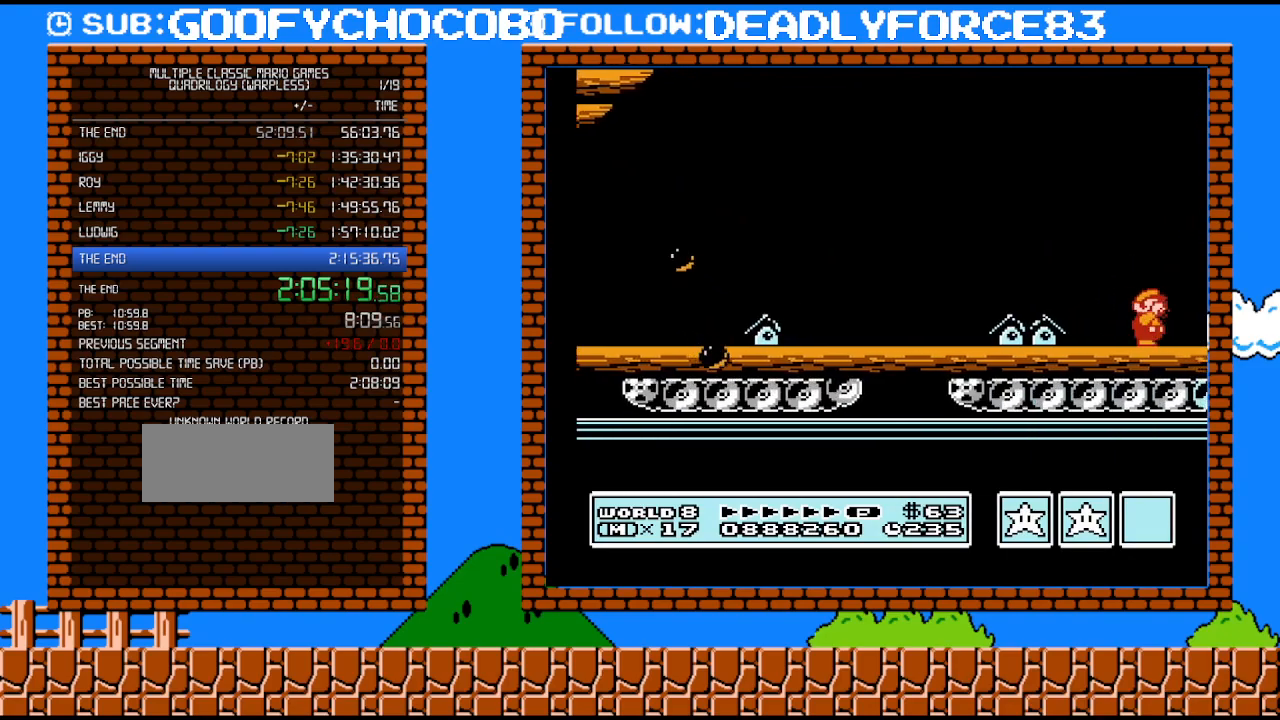
{"buttons": ["B", "DPAD_RIGHT"], "events": [[33, "B", "down"], [67, "B", "up"], [133, "B", "down"]]}
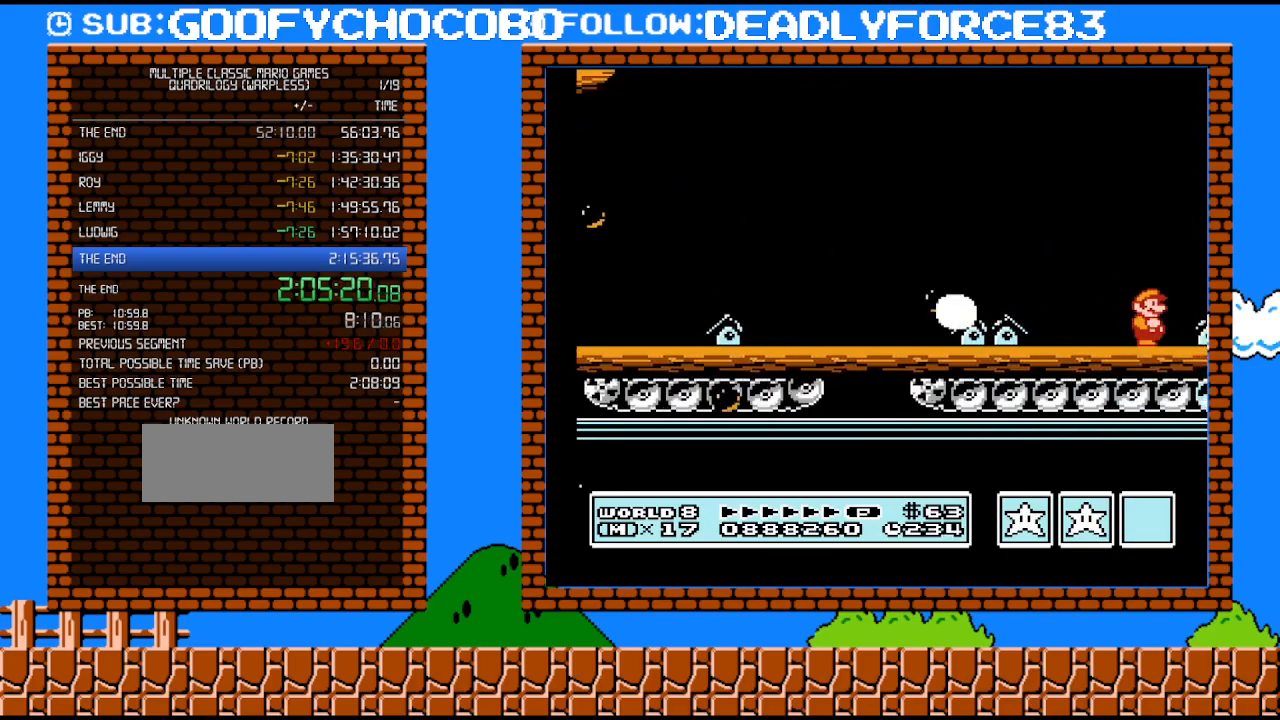
{"buttons": ["B", "DPAD_RIGHT"], "events": [[217, "A", "down"], [283, "A", "up"]]}
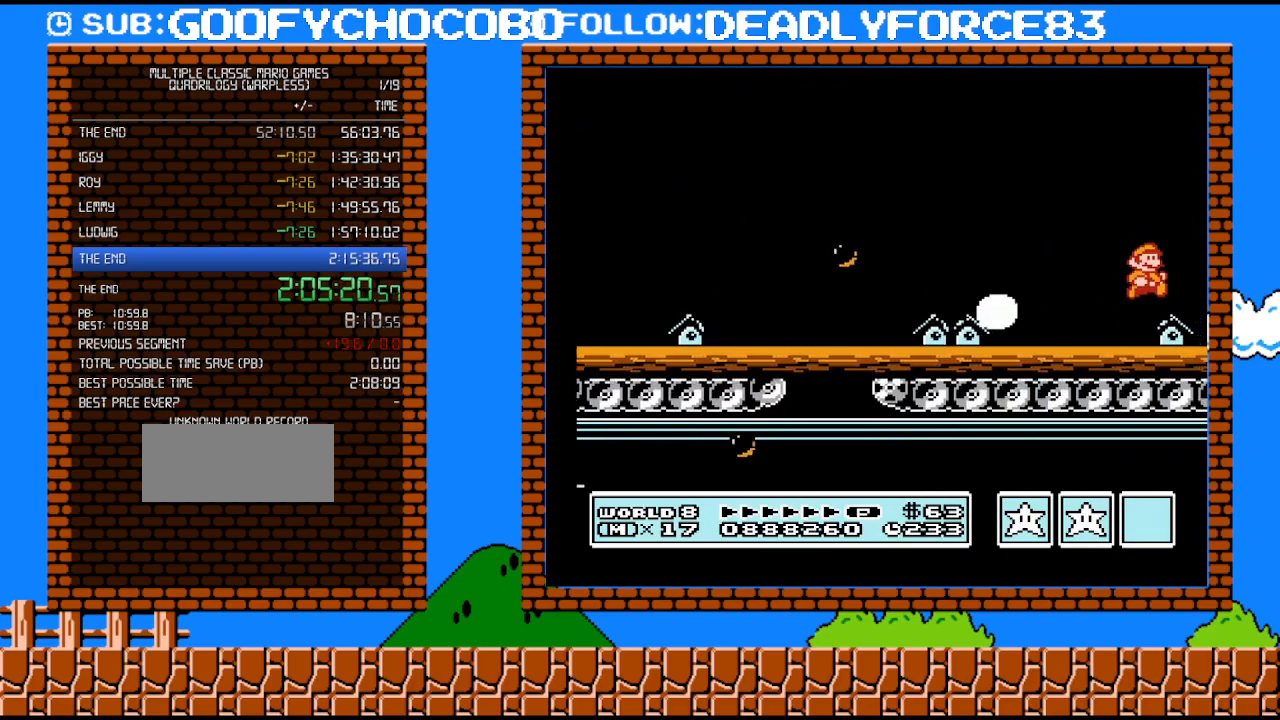
{"buttons": ["B"], "events": [[33, "DPAD_UP", "down"], [67, "DPAD_RIGHT", "up"], [100, "DPAD_LEFT", "down"], [100, "DPAD_UP", "up"], [167, "DPAD_LEFT", "up"]]}
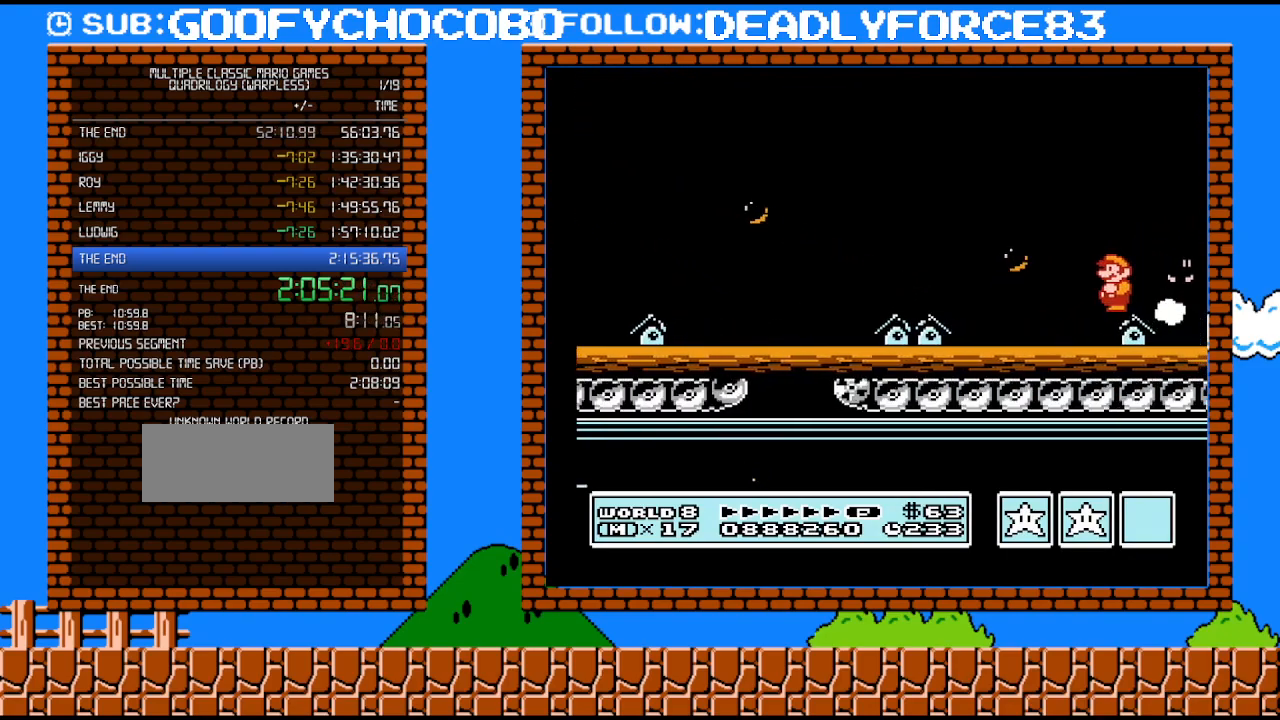
{"buttons": ["B"], "events": [[167, "B", "up"], [167, "DPAD_RIGHT", "down"], [233, "B", "down"], [350, "DPAD_RIGHT", "up"]]}
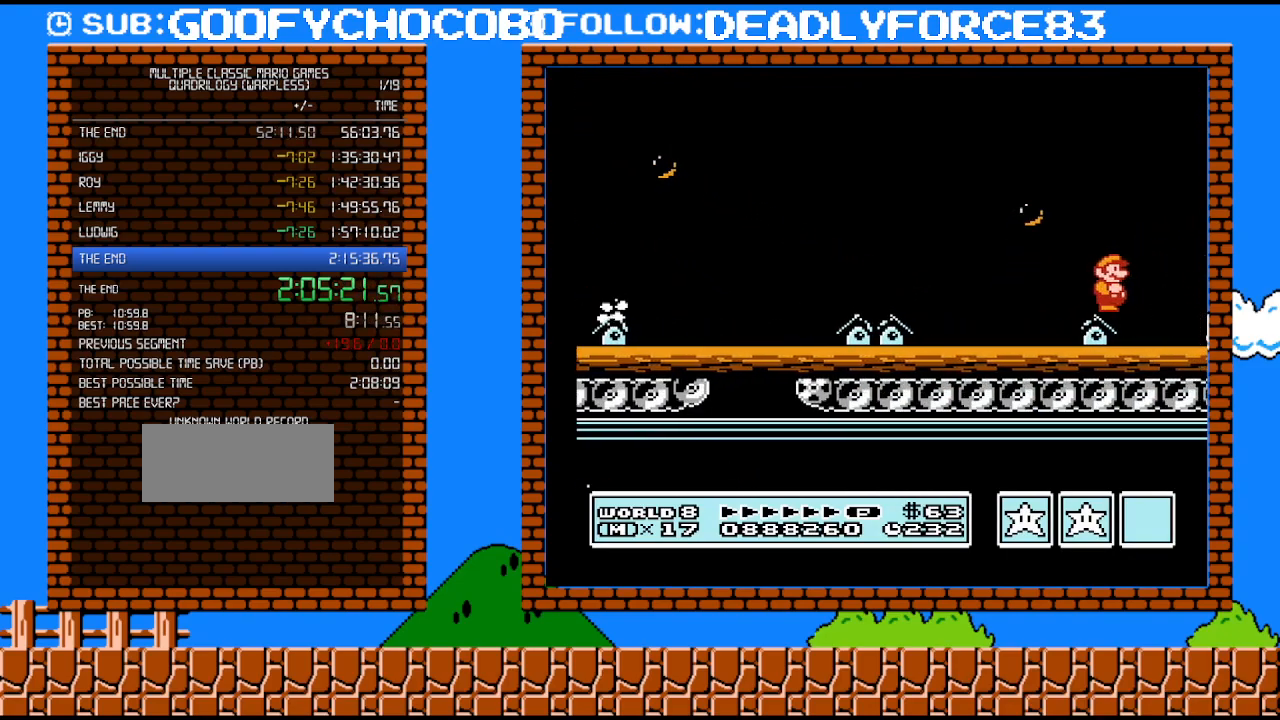
{"buttons": ["B"], "events": [[233, "B", "up"], [267, "B", "down"], [267, "DPAD_RIGHT", "down"], [317, "DPAD_RIGHT", "up"]]}
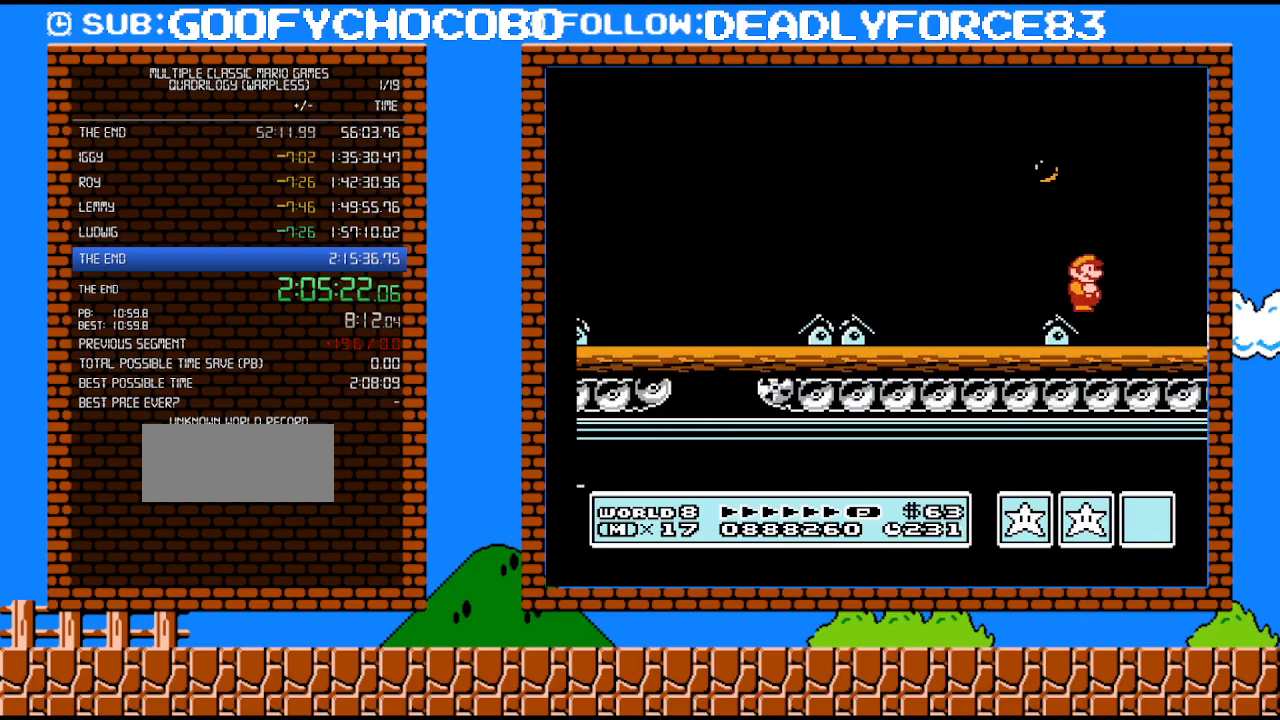
{"buttons": ["B"], "events": []}
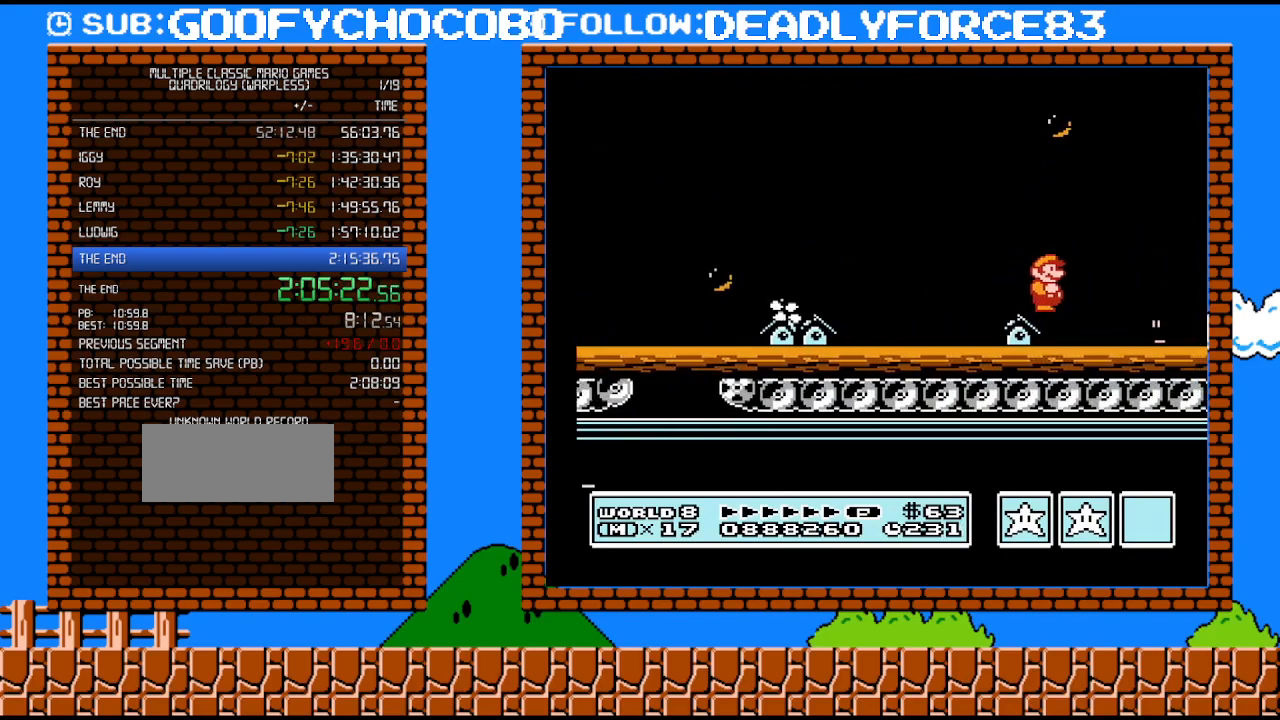
{"buttons": ["B"], "events": []}
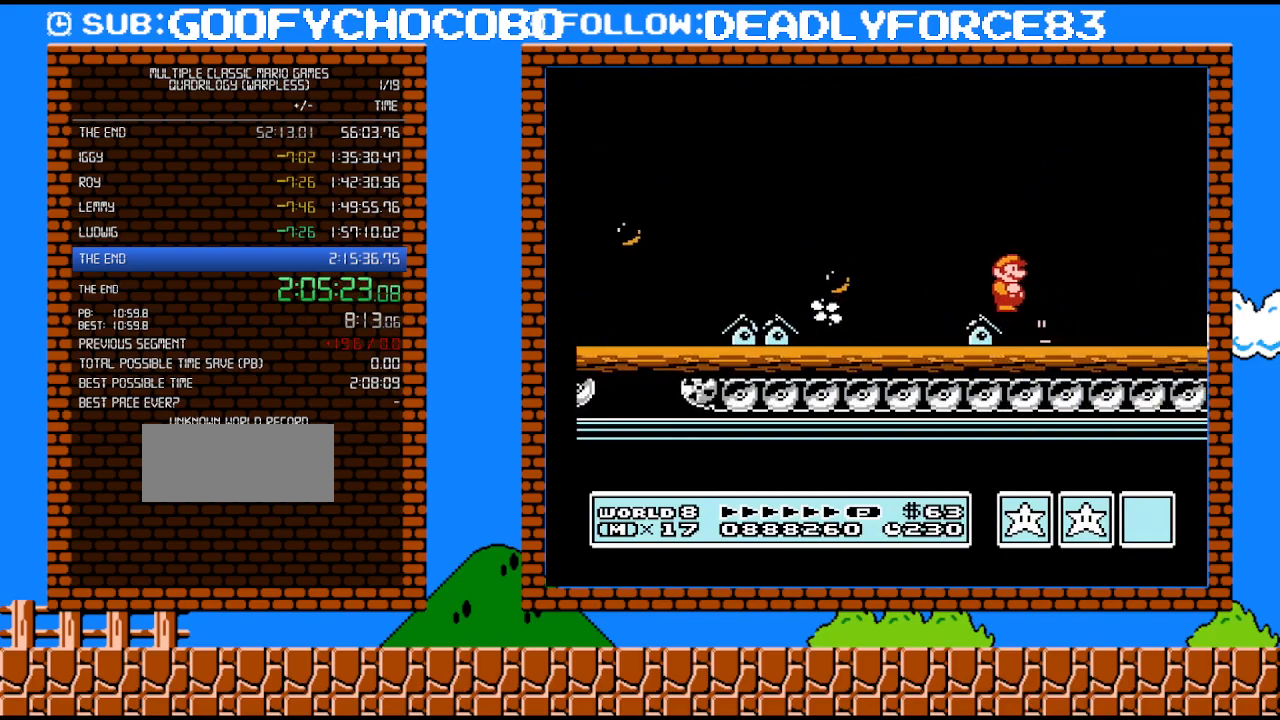
{"buttons": ["B", "DPAD_RIGHT"], "events": [[233, "DPAD_RIGHT", "down"]]}
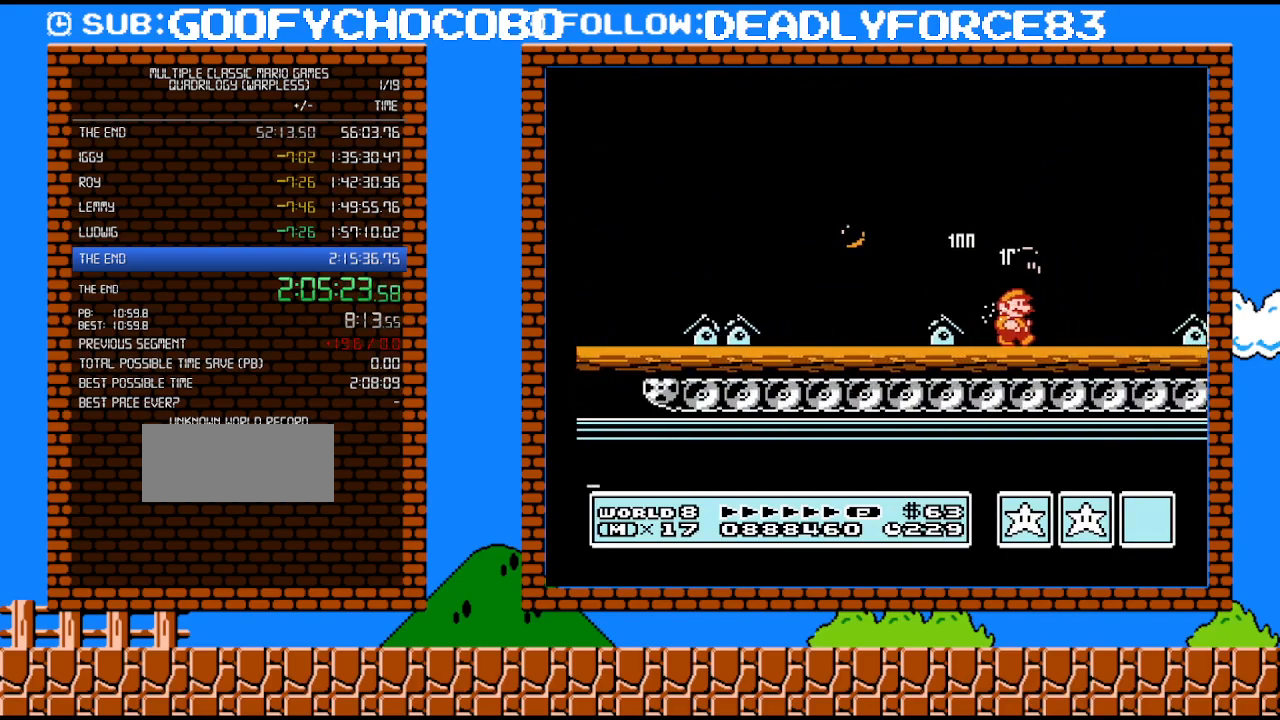
{"buttons": ["A", "B", "DPAD_RIGHT"], "events": [[167, "A", "down"]]}
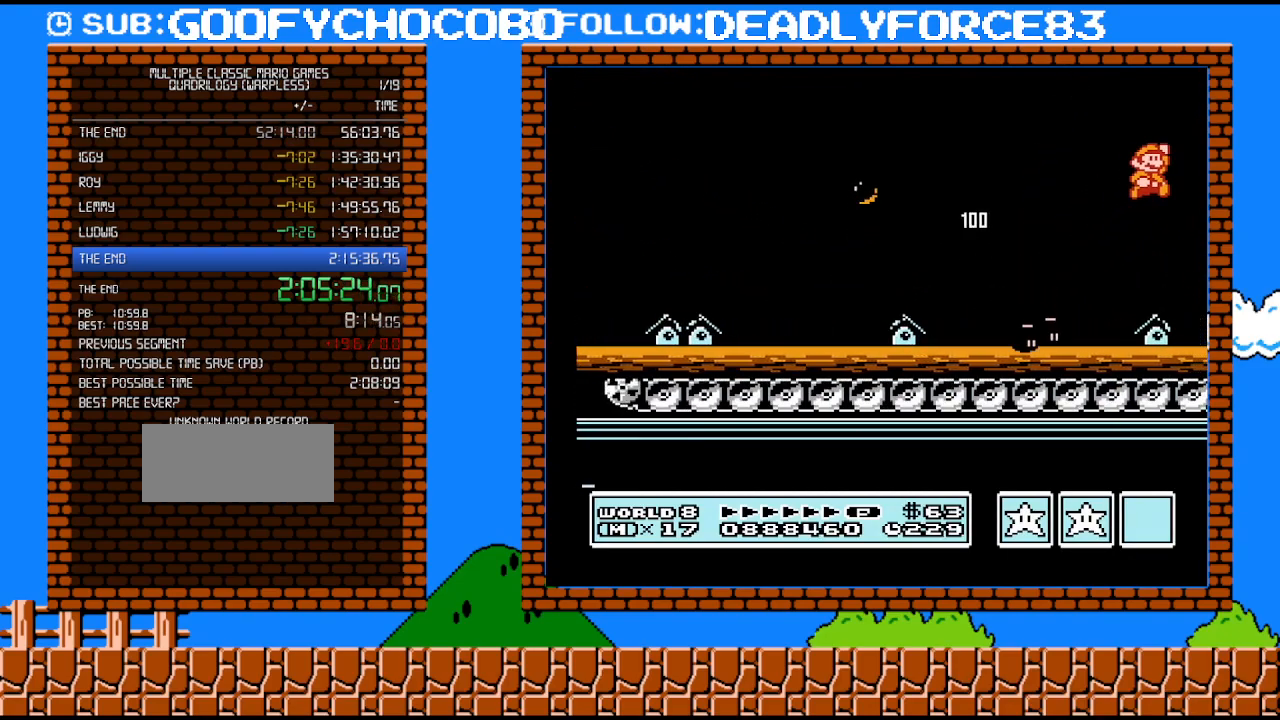
{"buttons": ["B", "DPAD_RIGHT"], "events": [[33, "A", "up"], [33, "B", "up"], [250, "B", "down"], [283, "B", "up"], [317, "B", "down"]]}
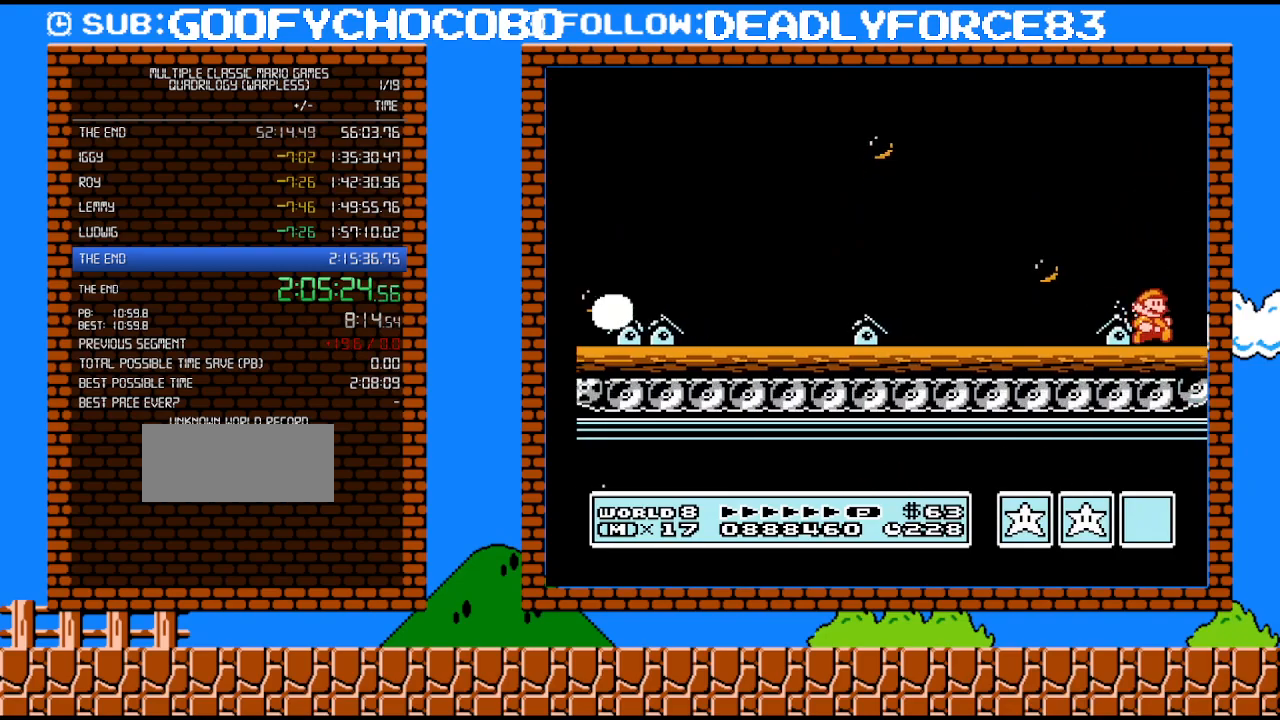
{"buttons": ["A", "B", "DPAD_RIGHT"], "events": [[483, "A", "down"]]}
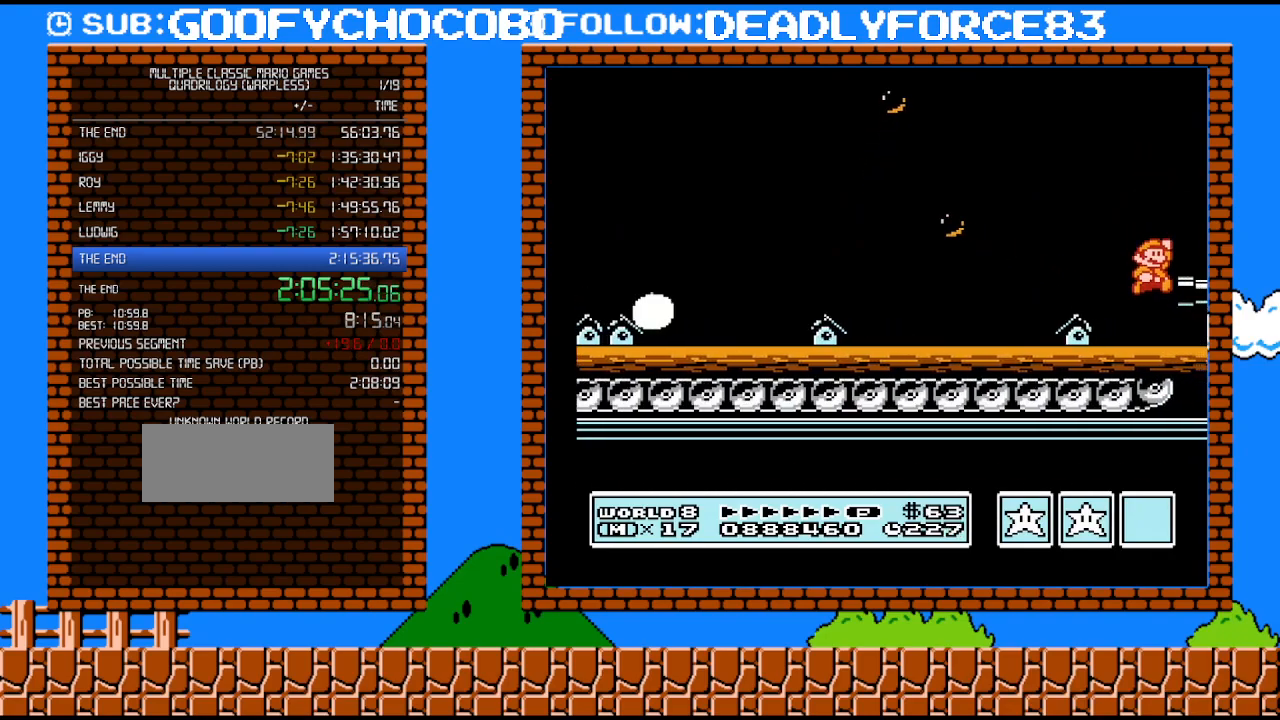
{"buttons": ["B", "DPAD_RIGHT"], "events": [[200, "A", "up"], [233, "B", "up"], [283, "B", "down"], [317, "B", "up"], [383, "B", "down"], [450, "B", "up"], [483, "B", "down"]]}
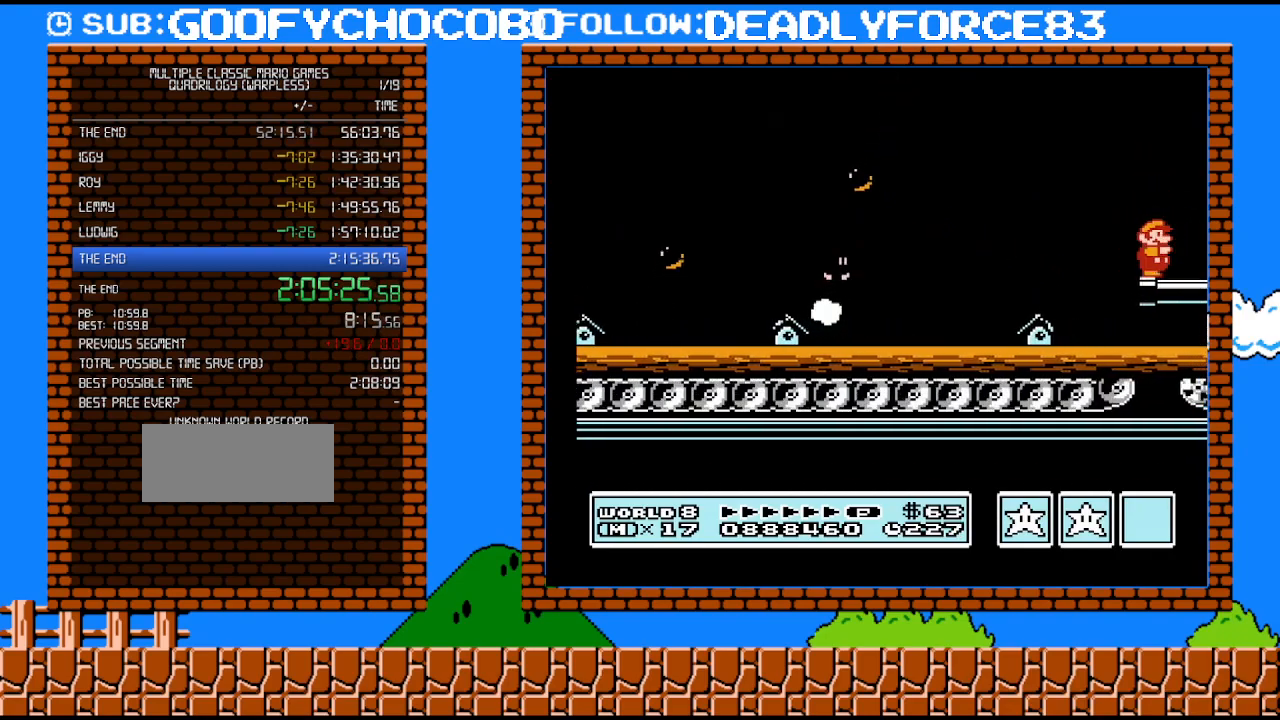
{"buttons": ["B", "DPAD_RIGHT"], "events": []}
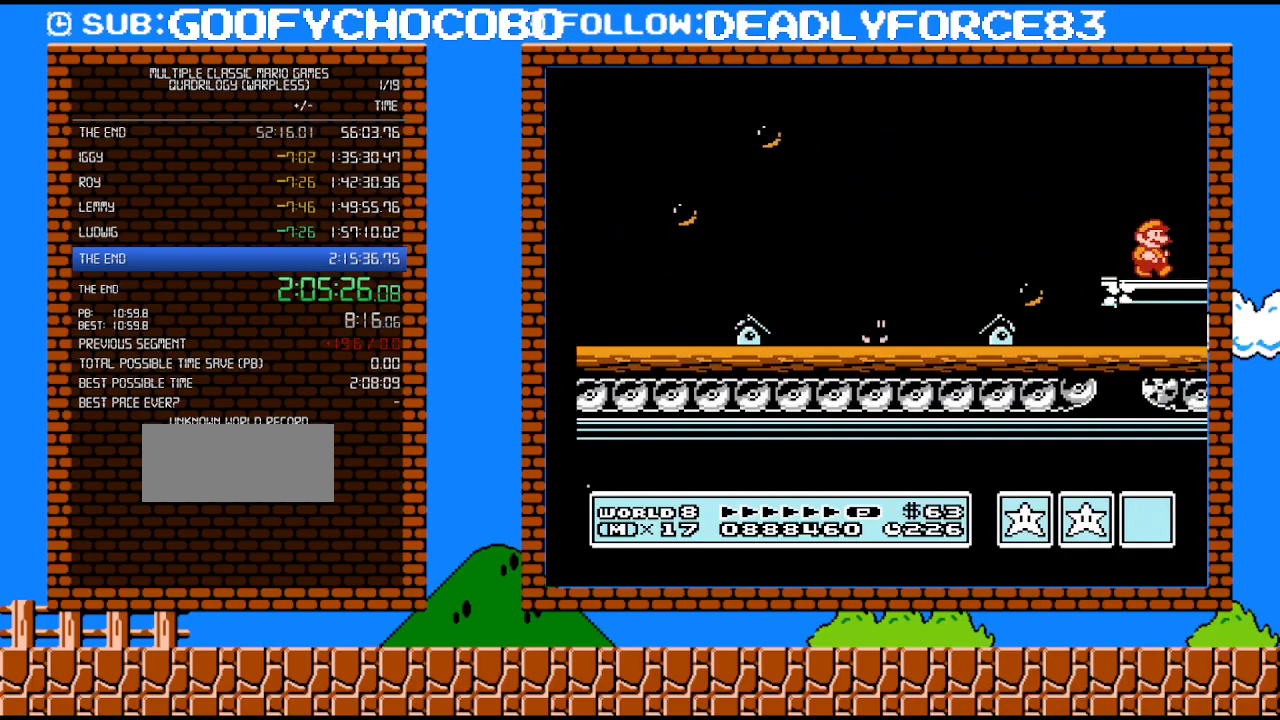
{"buttons": ["B", "DPAD_RIGHT"], "events": [[233, "DPAD_RIGHT", "up"], [250, "DPAD_RIGHT", "down"]]}
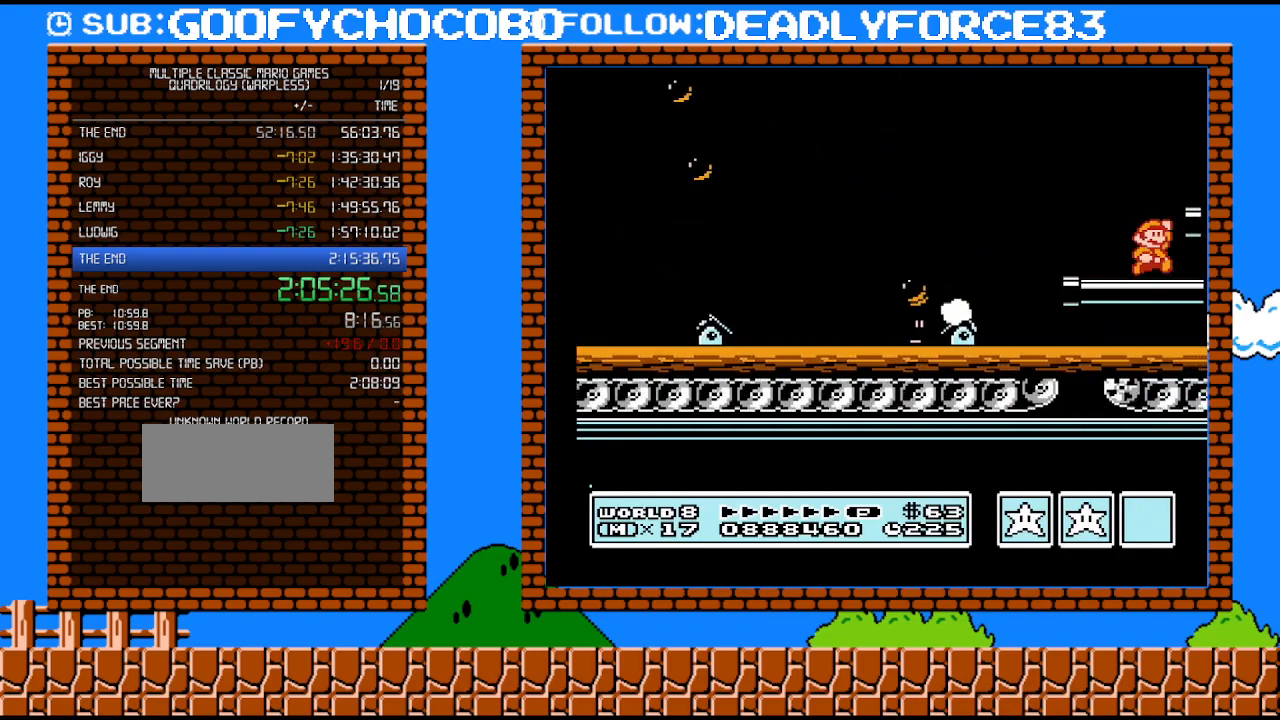
{"buttons": [], "events": [[67, "A", "down"], [233, "A", "up"], [250, "B", "up"], [317, "B", "down"], [350, "B", "up"], [417, "B", "down"], [450, "B", "up"], [500, "DPAD_RIGHT", "up"]]}
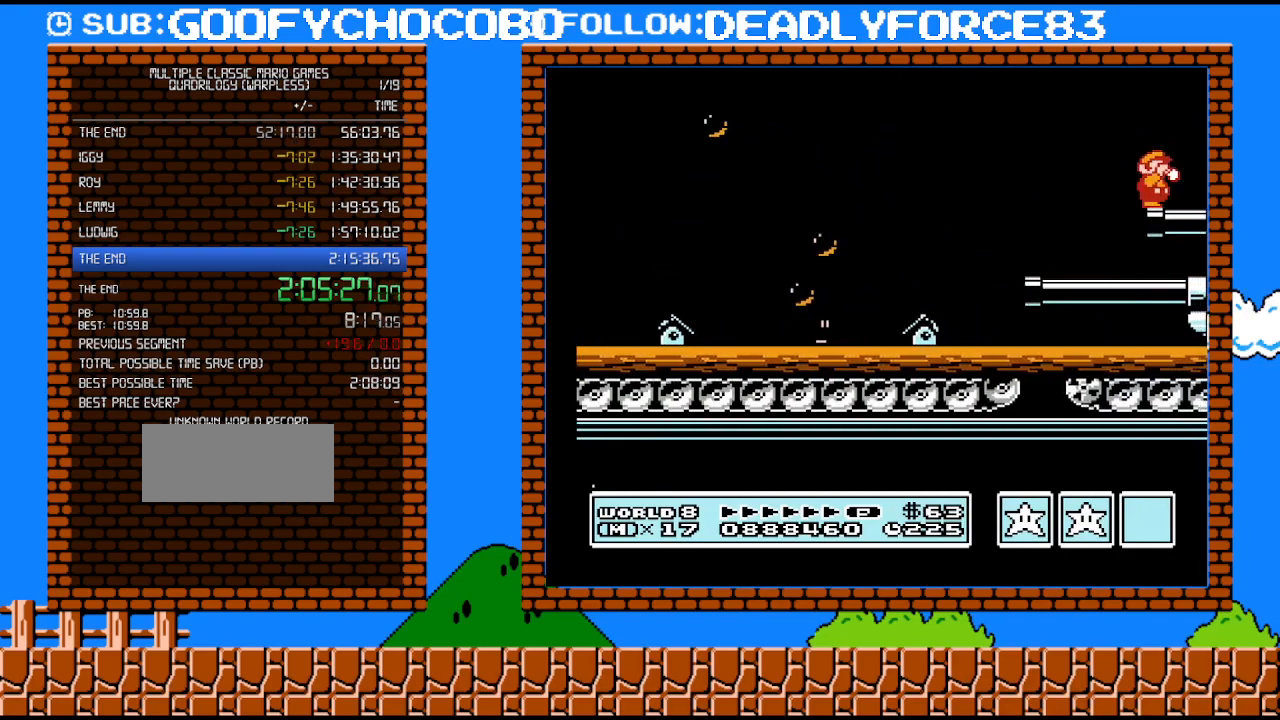
{"buttons": ["B", "DPAD_RIGHT"], "events": [[33, "B", "down"], [67, "B", "up"], [67, "DPAD_RIGHT", "down"], [100, "B", "down"], [100, "DPAD_RIGHT", "up"], [133, "DPAD_RIGHT", "down"], [167, "B", "up"], [233, "B", "down"], [233, "DPAD_RIGHT", "up"], [267, "DPAD_RIGHT", "down"], [283, "B", "up"], [317, "B", "down"], [317, "DPAD_RIGHT", "up"], [350, "DPAD_RIGHT", "down"], [383, "B", "up"], [450, "B", "down"]]}